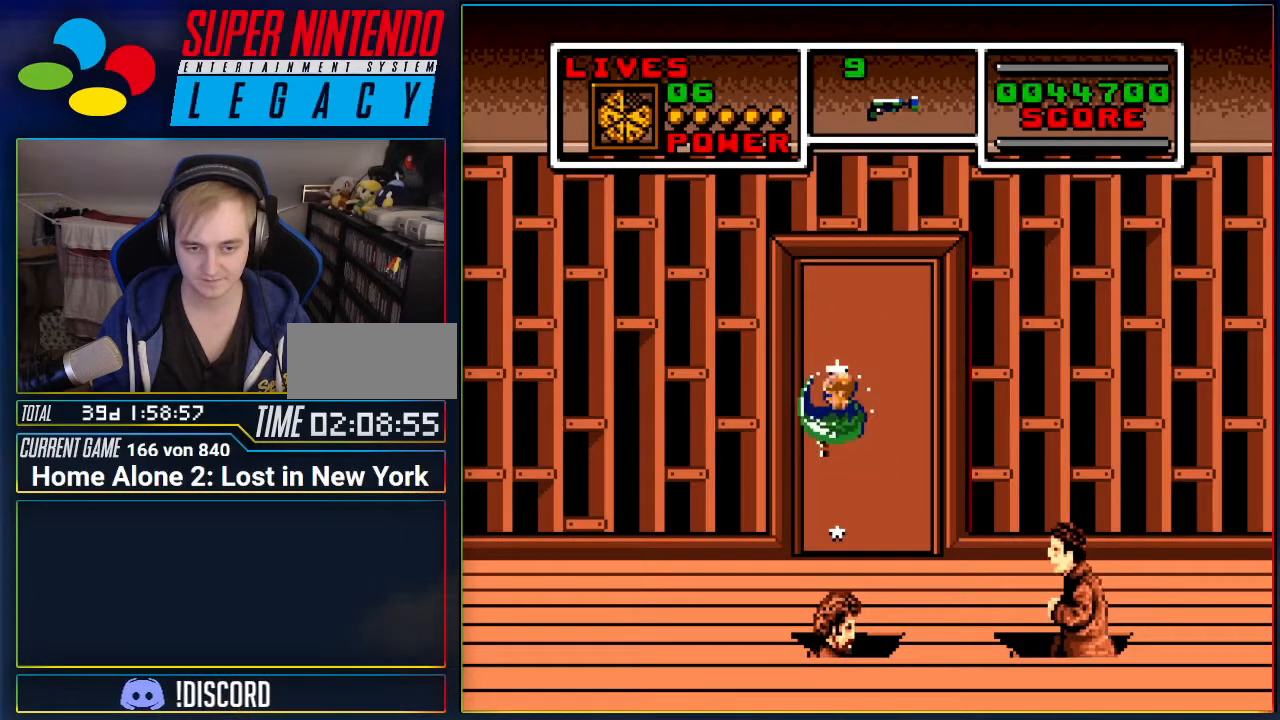
Gameplay with a controller (Nintendo layout); each line is a JSON object with the inputs held at the frame after it. "events" lists button and stick changes between this image and that frame as [ms after this image, input, new state], when the widget could be followed in between. Not read: L3 R3 SELECT.
{"buttons": ["A", "DPAD_RIGHT"], "events": [[367, "DPAD_RIGHT", "down"], [401, "A", "down"]]}
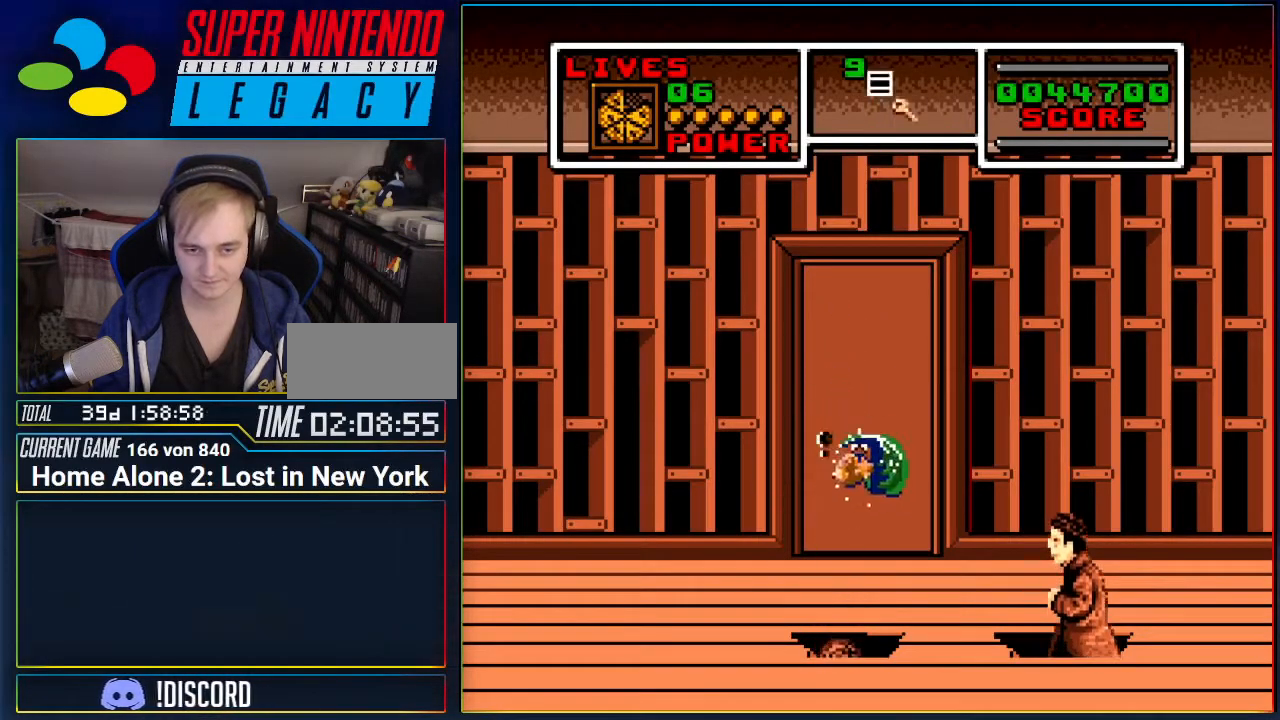
{"buttons": ["DPAD_RIGHT"], "events": [[484, "A", "up"]]}
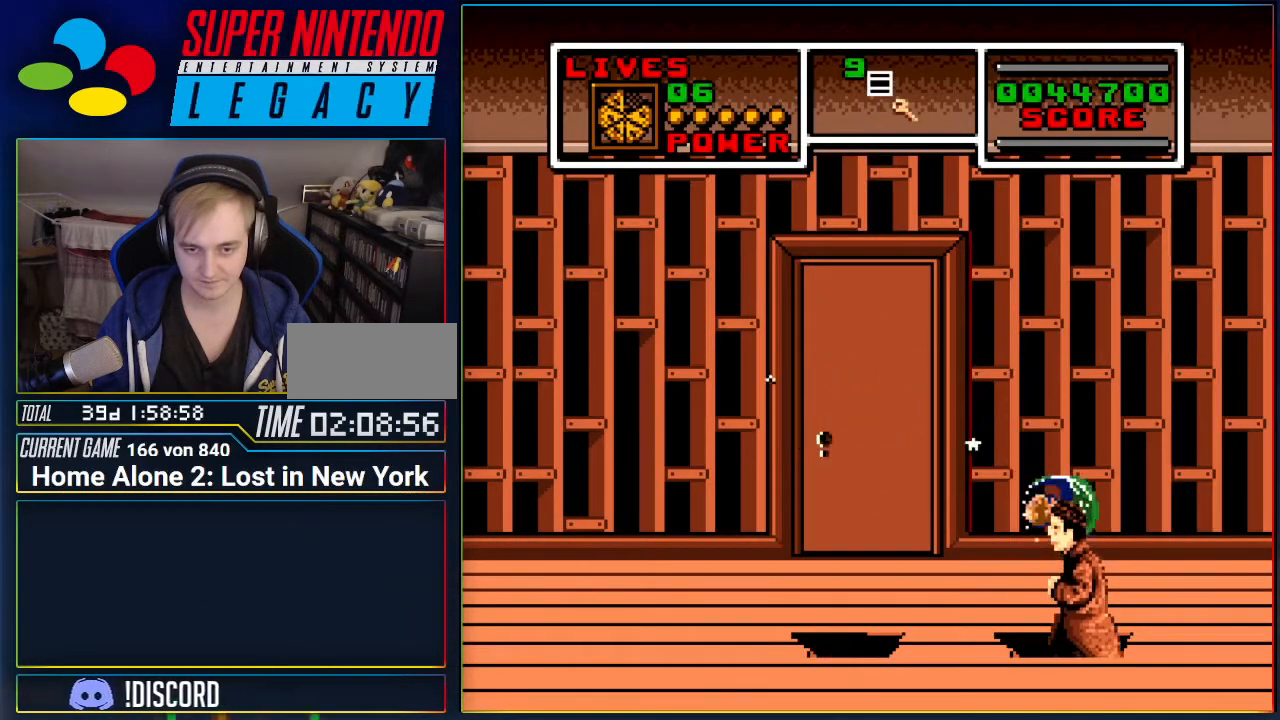
{"buttons": [], "events": [[17, "DPAD_RIGHT", "up"], [84, "A", "down"], [184, "A", "up"]]}
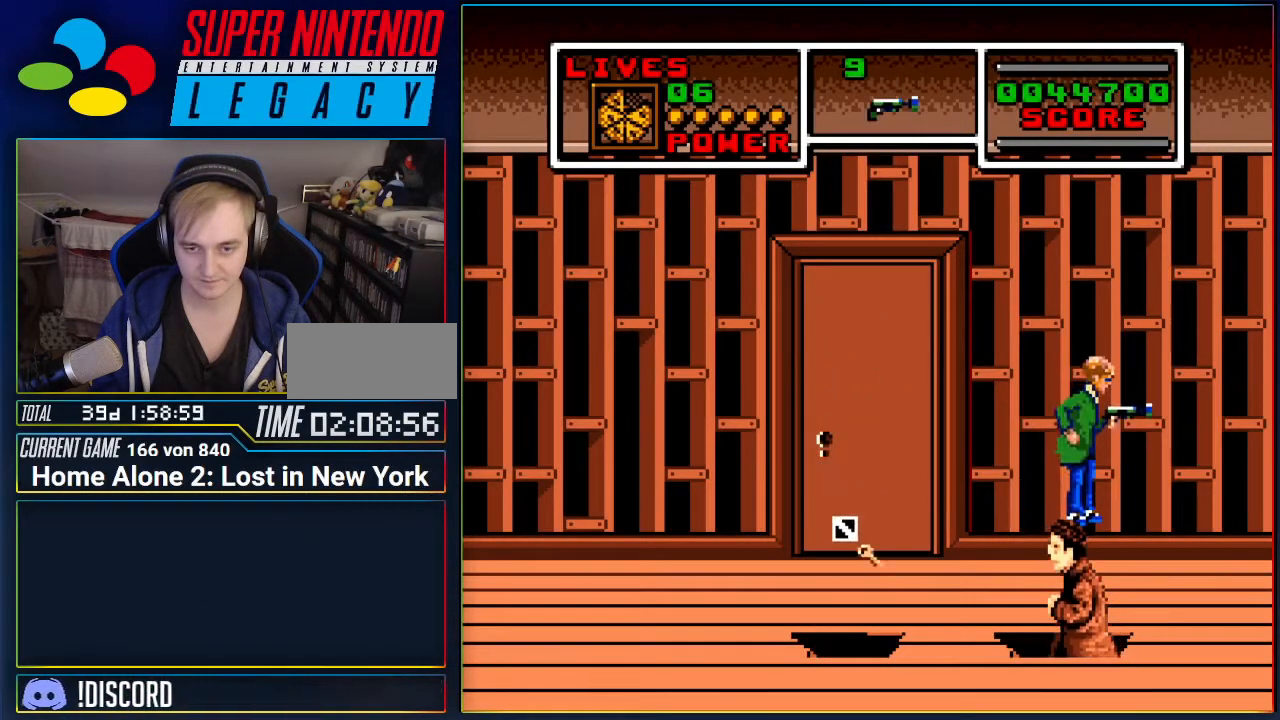
{"buttons": ["DPAD_LEFT"], "events": [[117, "A", "down"], [167, "DPAD_LEFT", "down"], [233, "A", "up"]]}
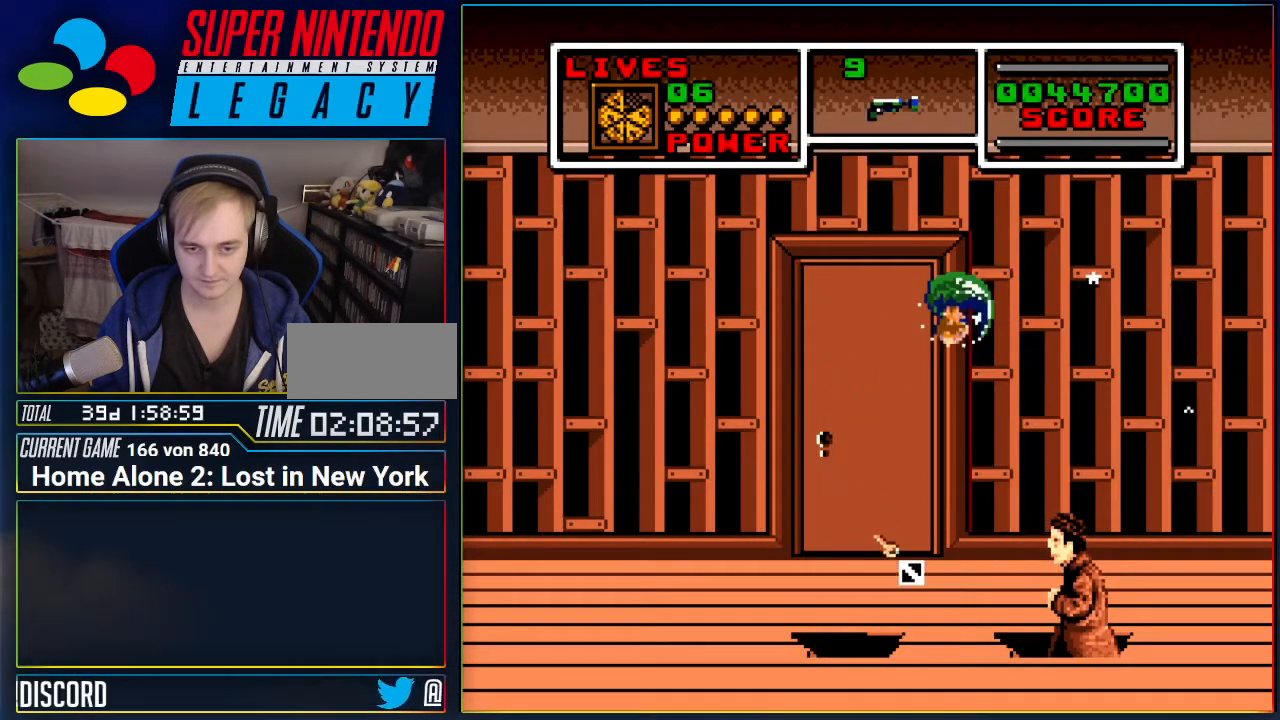
{"buttons": ["DPAD_RIGHT"], "events": [[117, "DPAD_LEFT", "up"], [484, "DPAD_RIGHT", "down"]]}
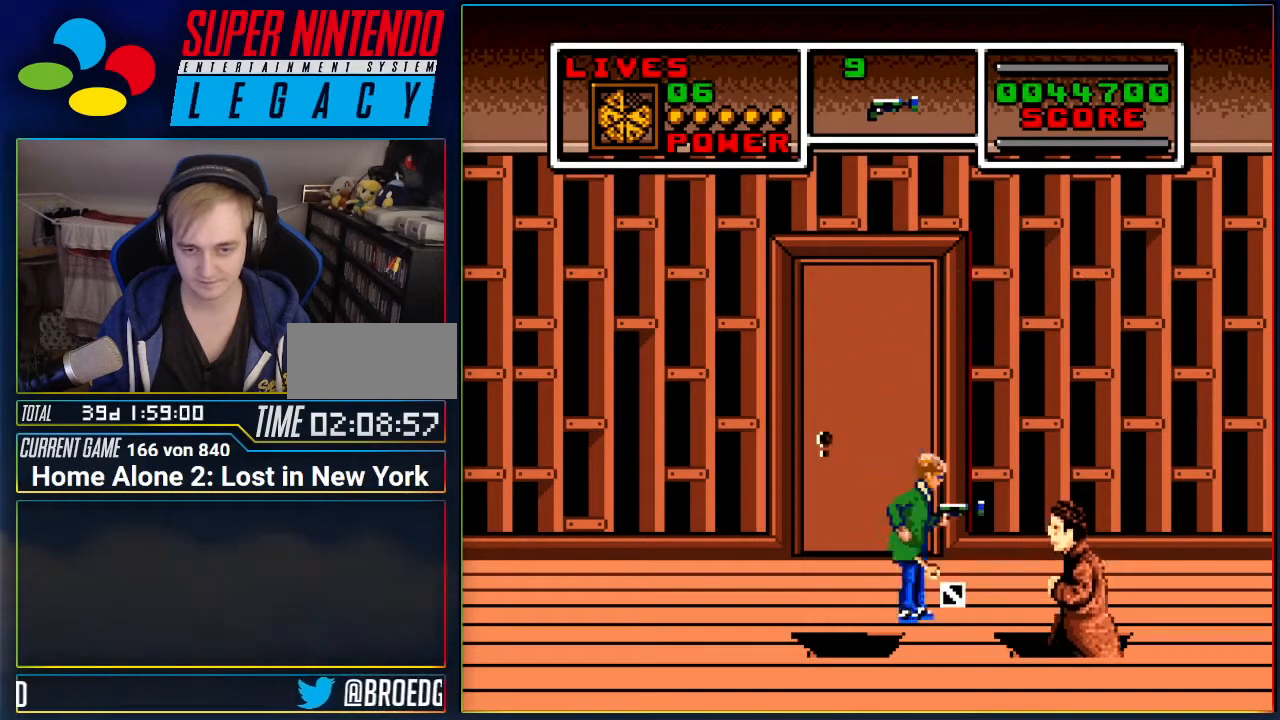
{"buttons": ["DPAD_RIGHT"], "events": [[150, "DPAD_RIGHT", "up"], [267, "DPAD_LEFT", "down"], [367, "DPAD_LEFT", "up"], [484, "DPAD_RIGHT", "down"]]}
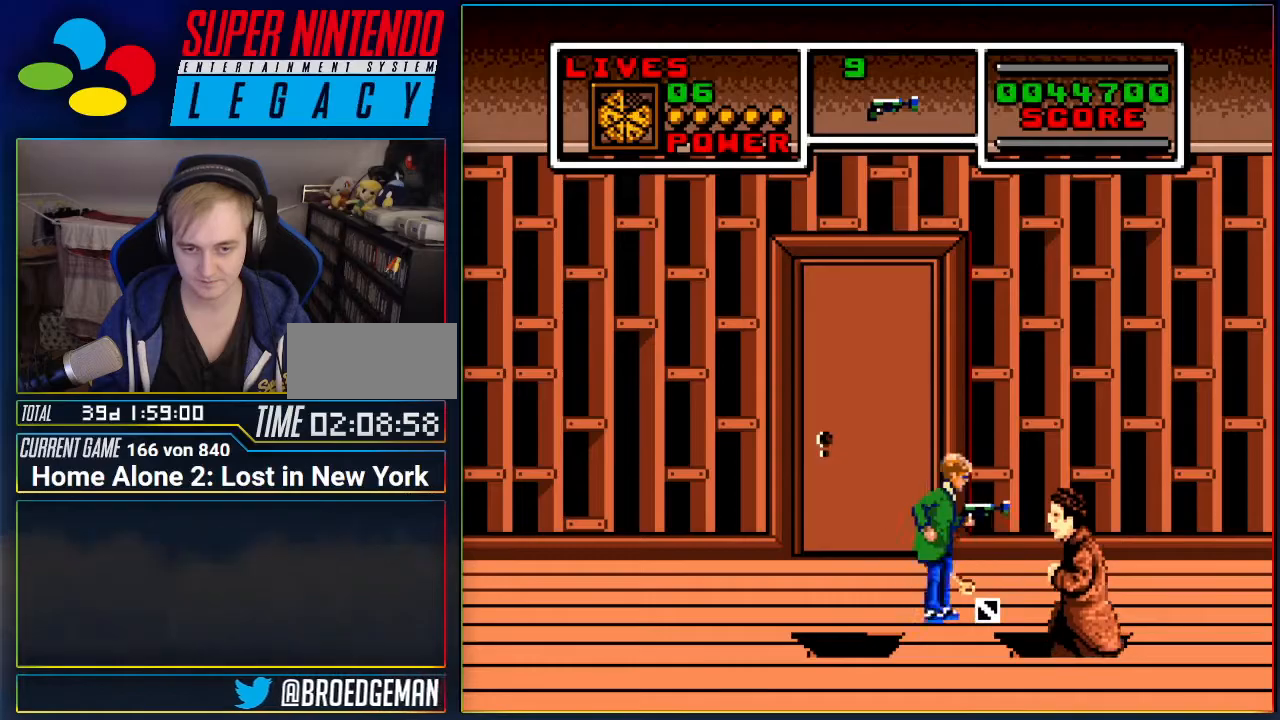
{"buttons": ["DPAD_LEFT"], "events": [[167, "DPAD_RIGHT", "up"], [234, "DPAD_LEFT", "down"]]}
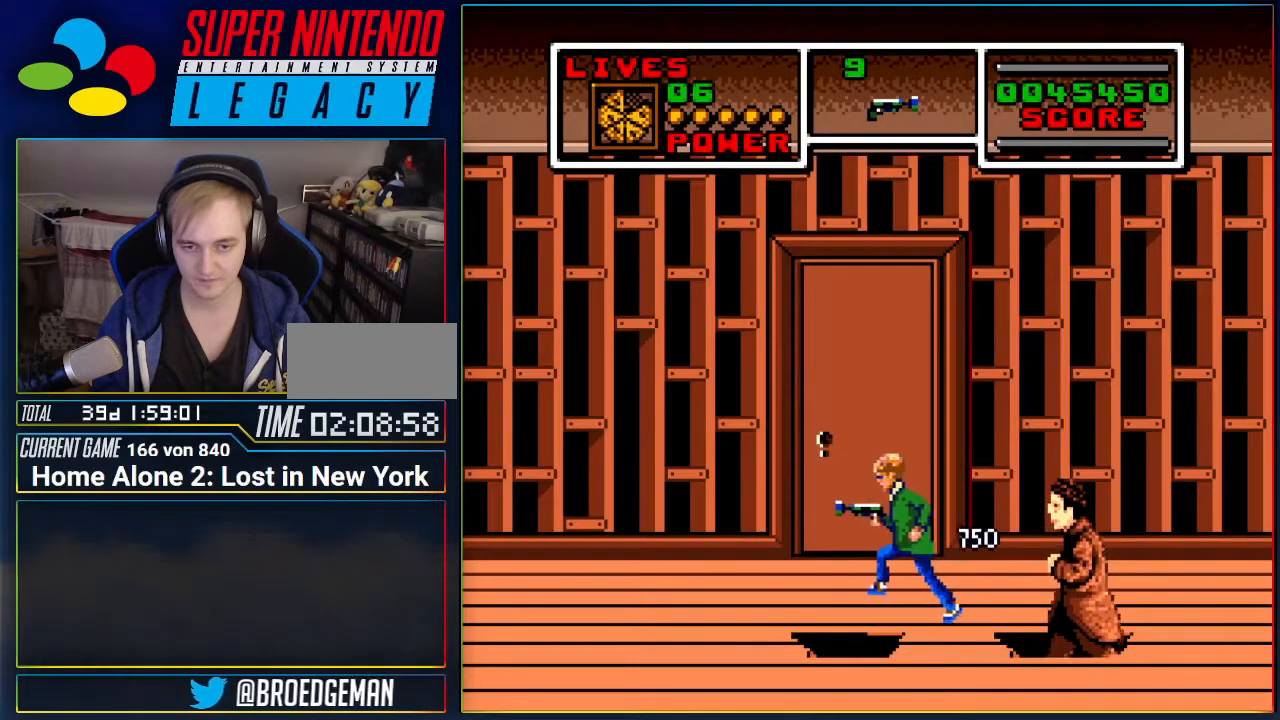
{"buttons": [], "events": [[83, "DPAD_LEFT", "up"], [150, "DPAD_UP", "down"], [267, "DPAD_UP", "up"], [334, "DPAD_UP", "down"], [450, "DPAD_UP", "up"]]}
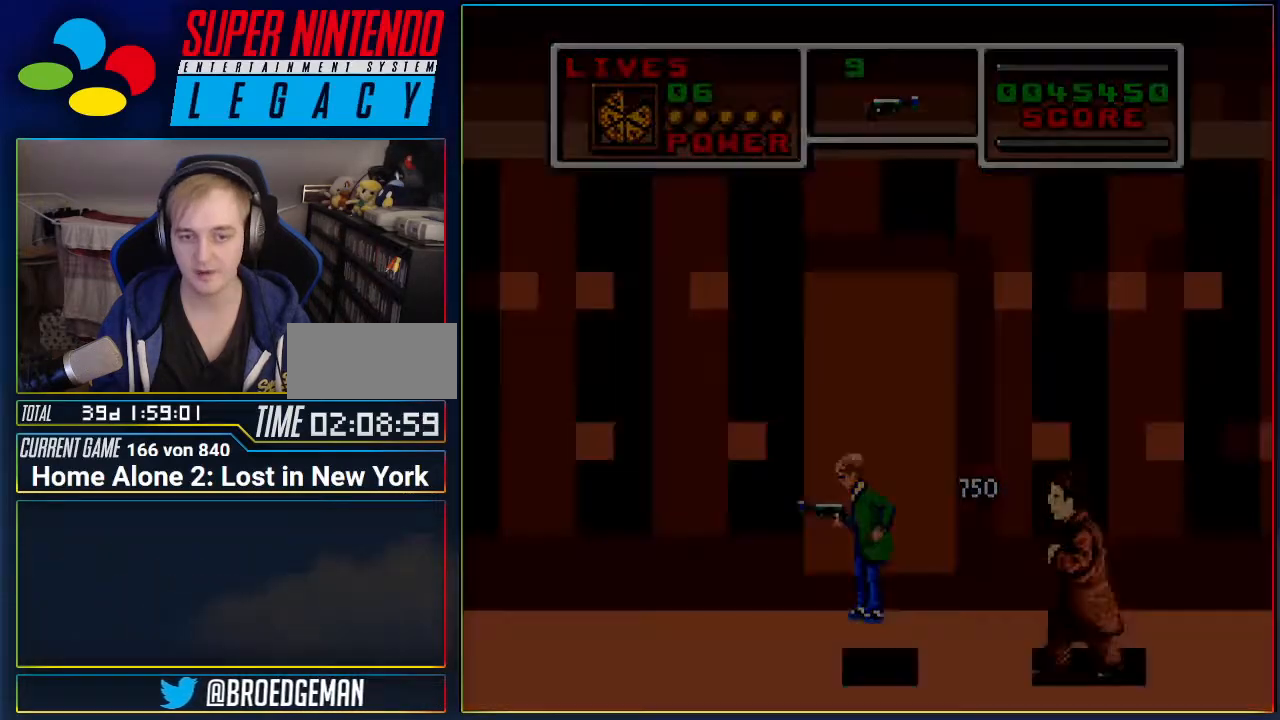
{"buttons": [], "events": []}
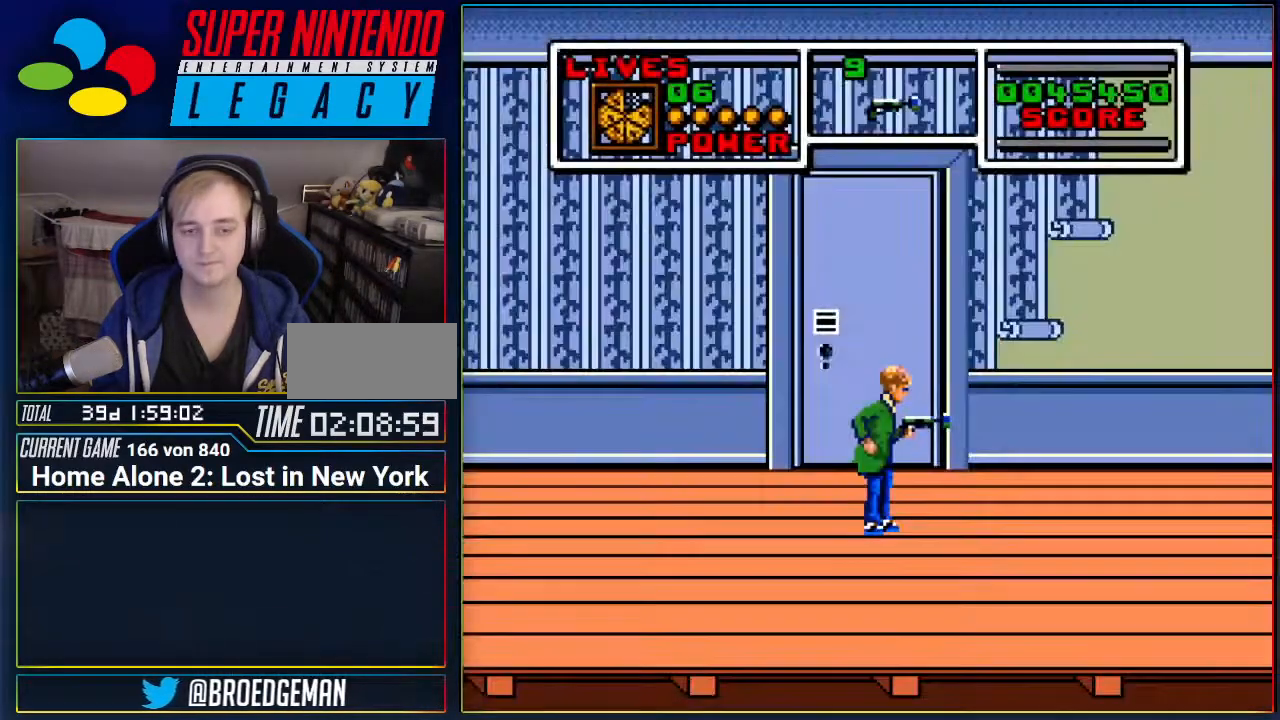
{"buttons": [], "events": []}
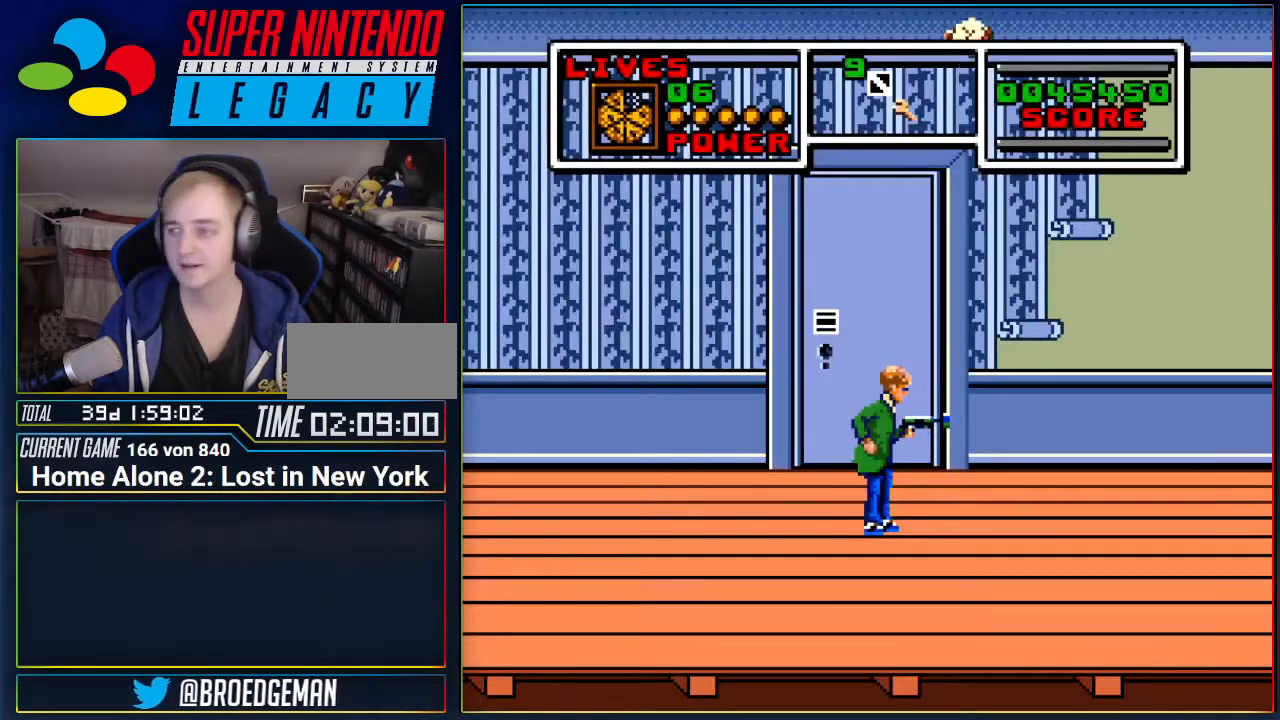
{"buttons": ["DPAD_LEFT"], "events": [[484, "DPAD_LEFT", "down"]]}
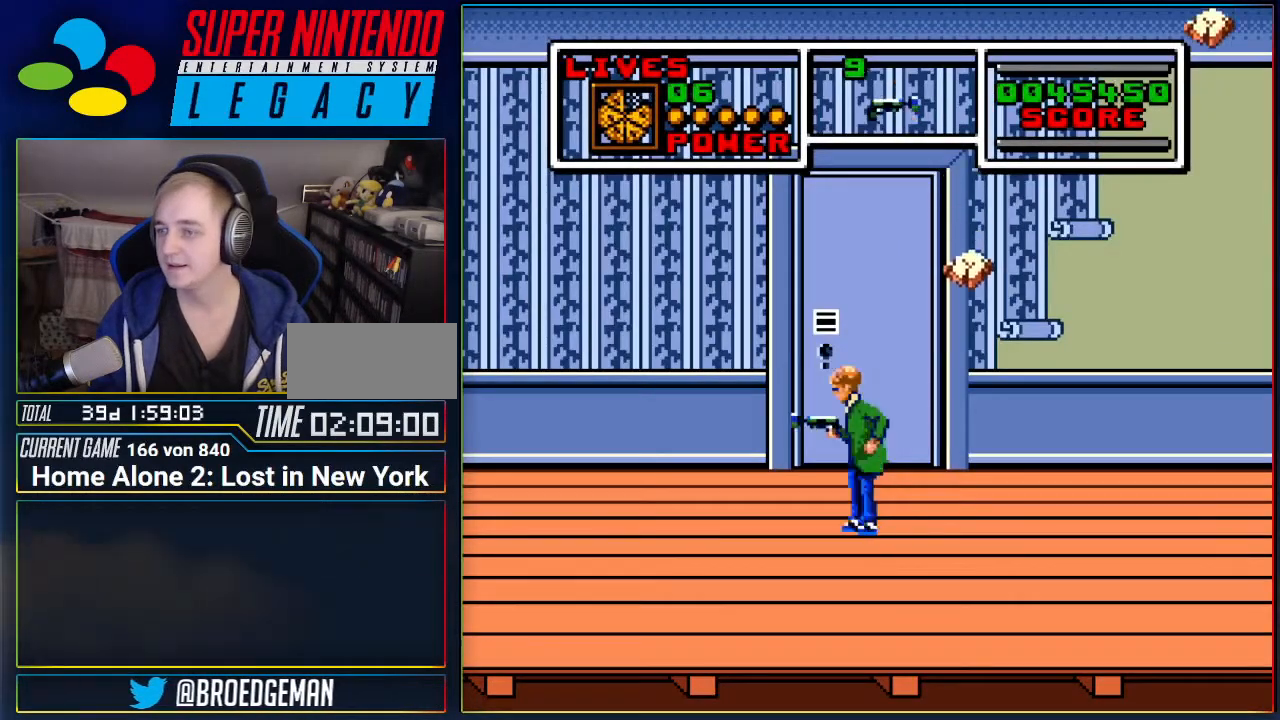
{"buttons": ["DPAD_LEFT"], "events": [[400, "DPAD_RIGHT", "down"], [417, "DPAD_RIGHT", "up"]]}
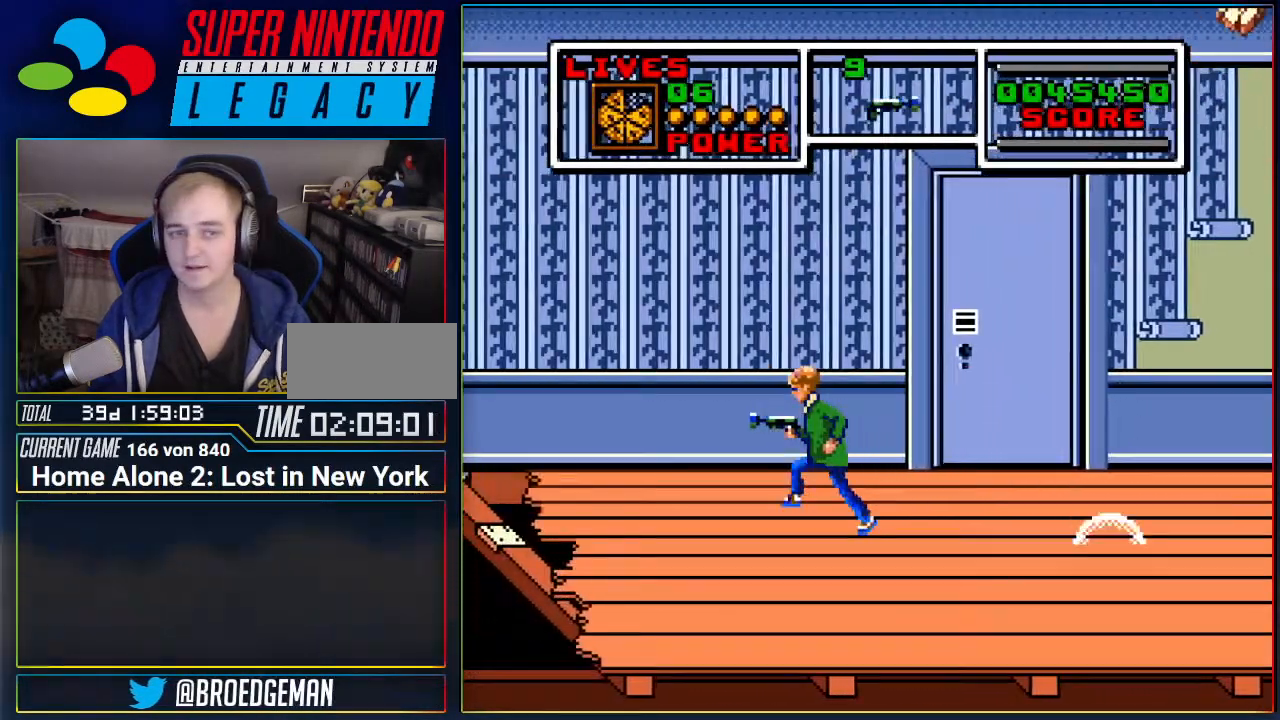
{"buttons": ["DPAD_LEFT"], "events": []}
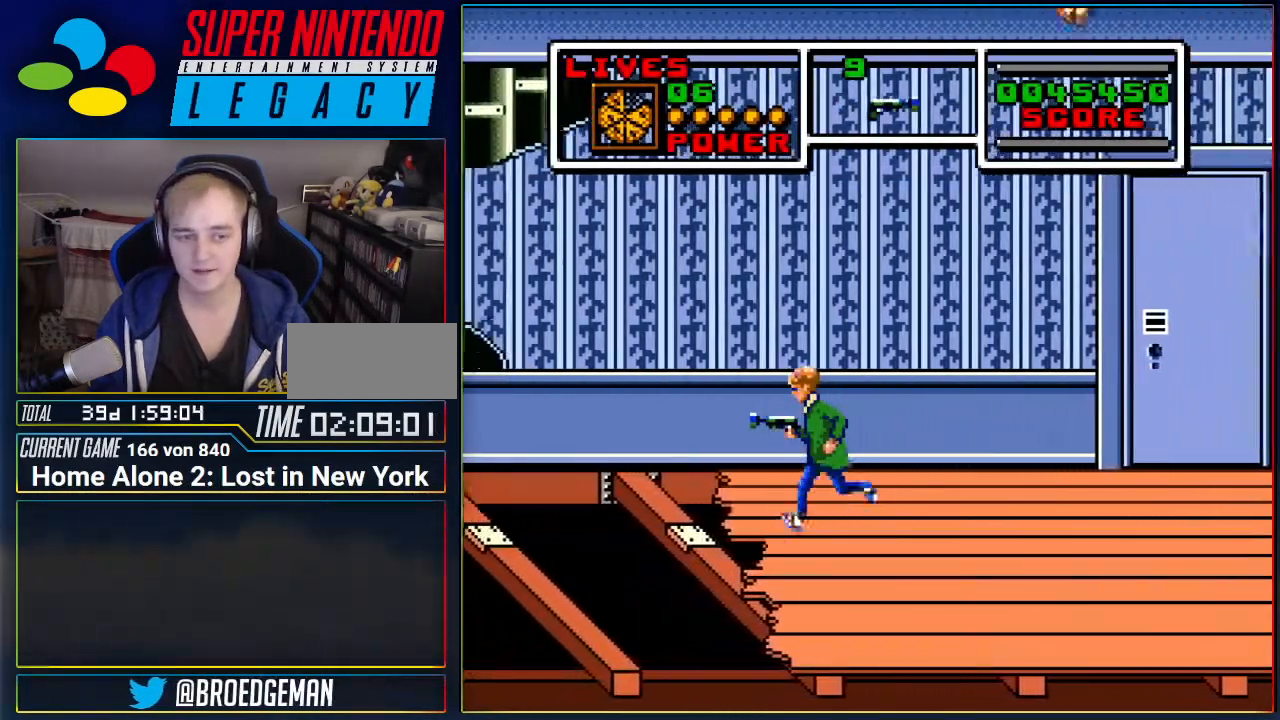
{"buttons": [], "events": [[167, "DPAD_LEFT", "up"], [450, "DPAD_LEFT", "down"], [484, "DPAD_LEFT", "up"]]}
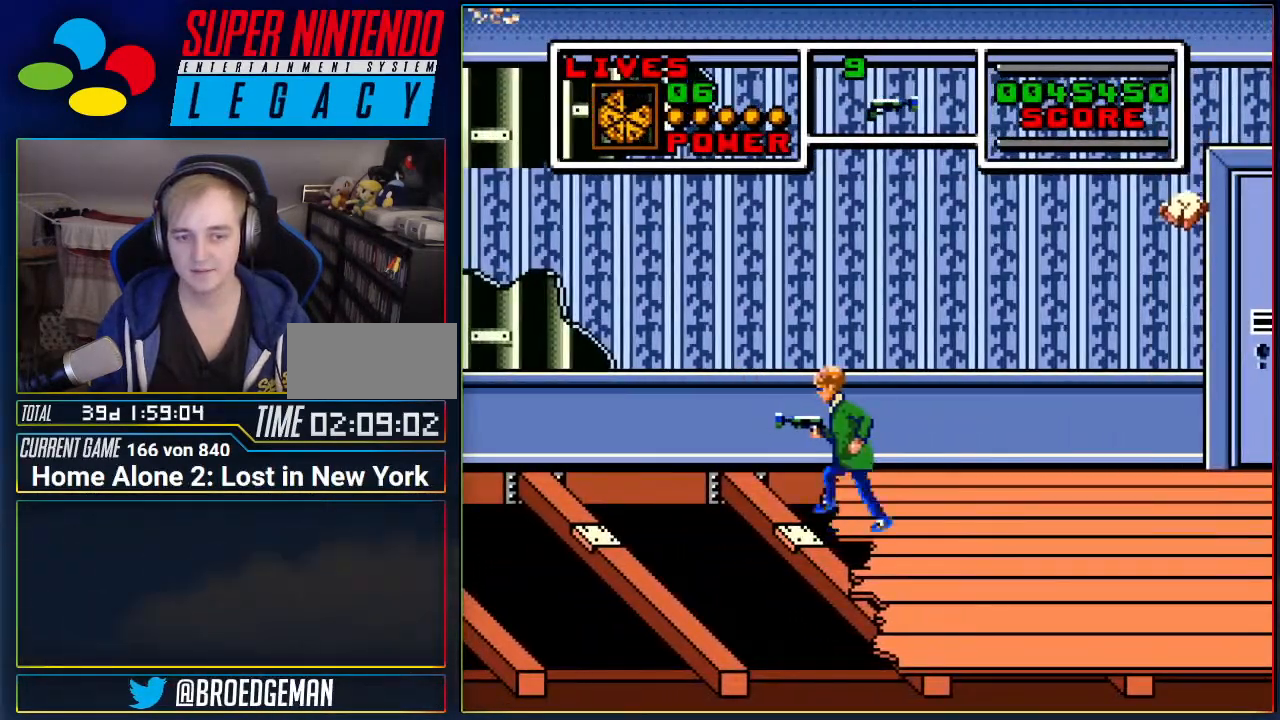
{"buttons": [], "events": [[334, "DPAD_LEFT", "down"], [367, "DPAD_LEFT", "up"]]}
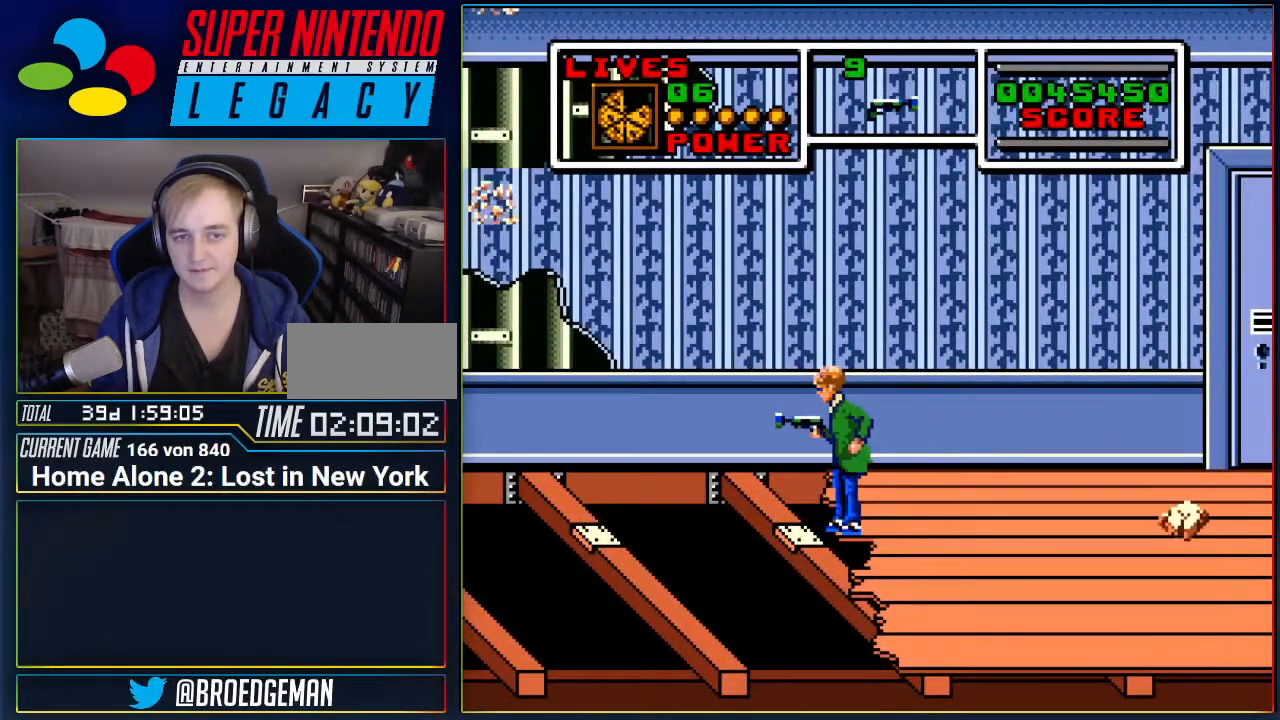
{"buttons": [], "events": []}
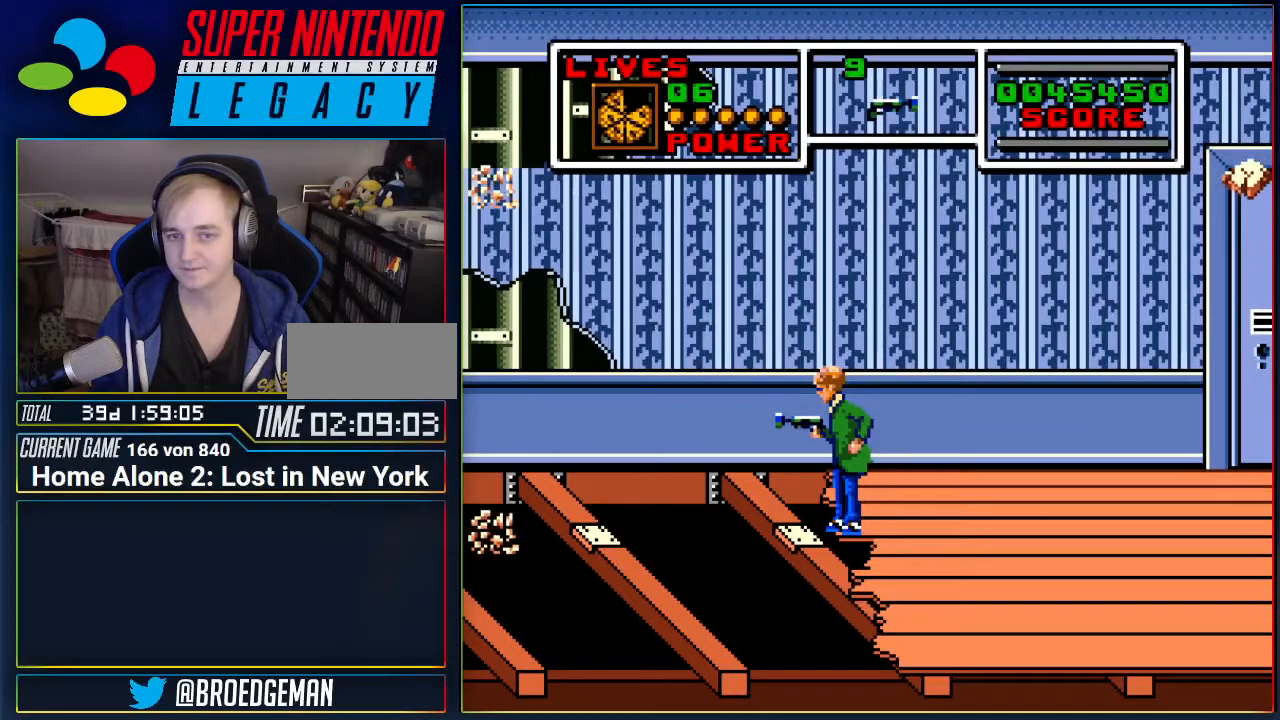
{"buttons": [], "events": []}
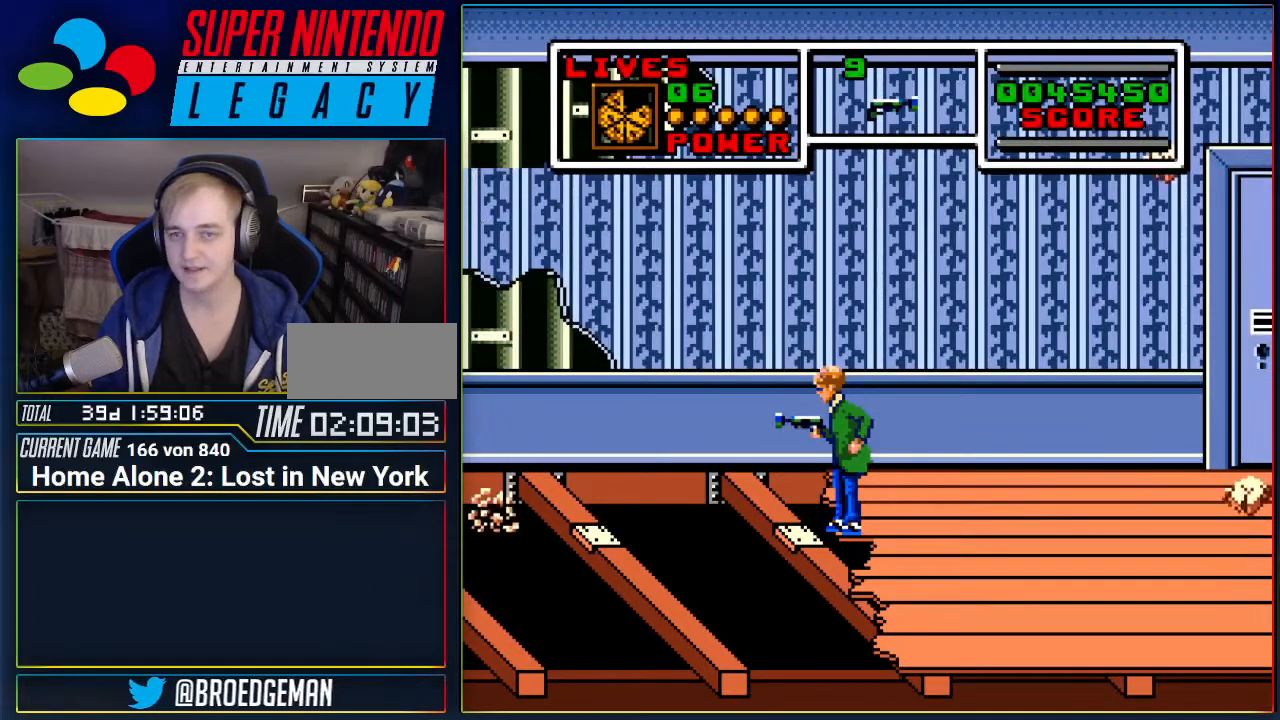
{"buttons": [], "events": []}
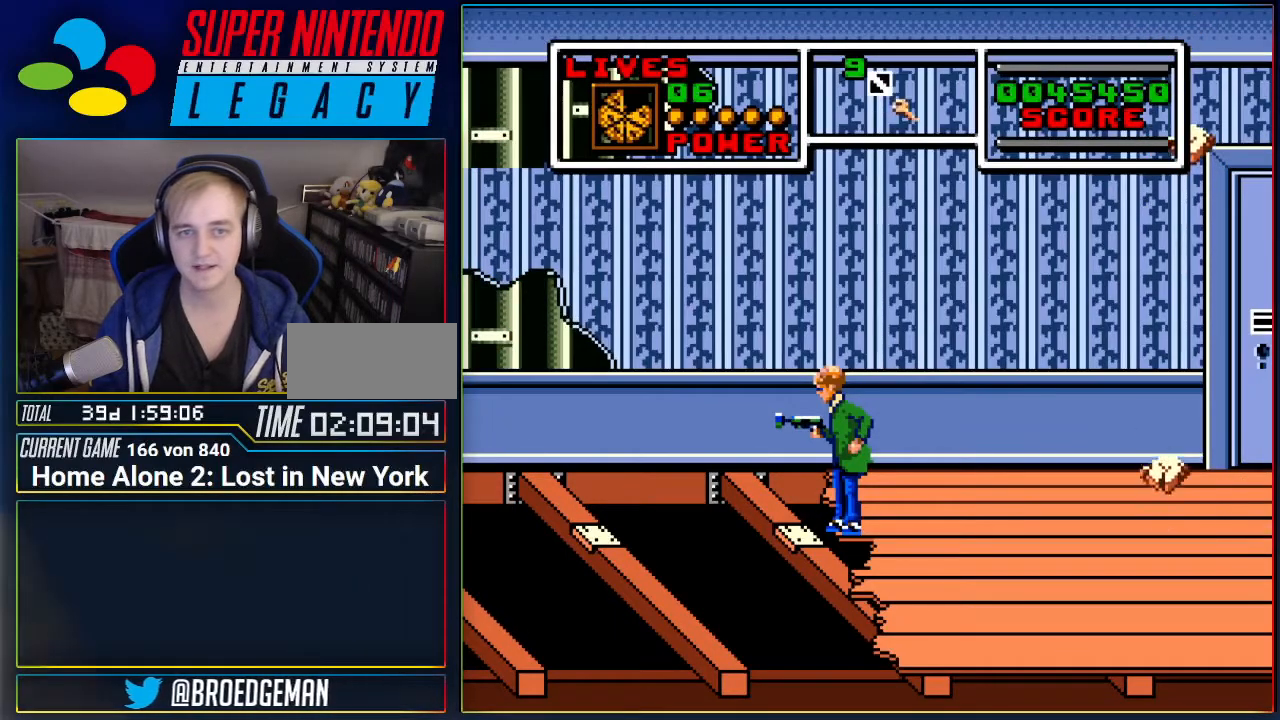
{"buttons": [], "events": []}
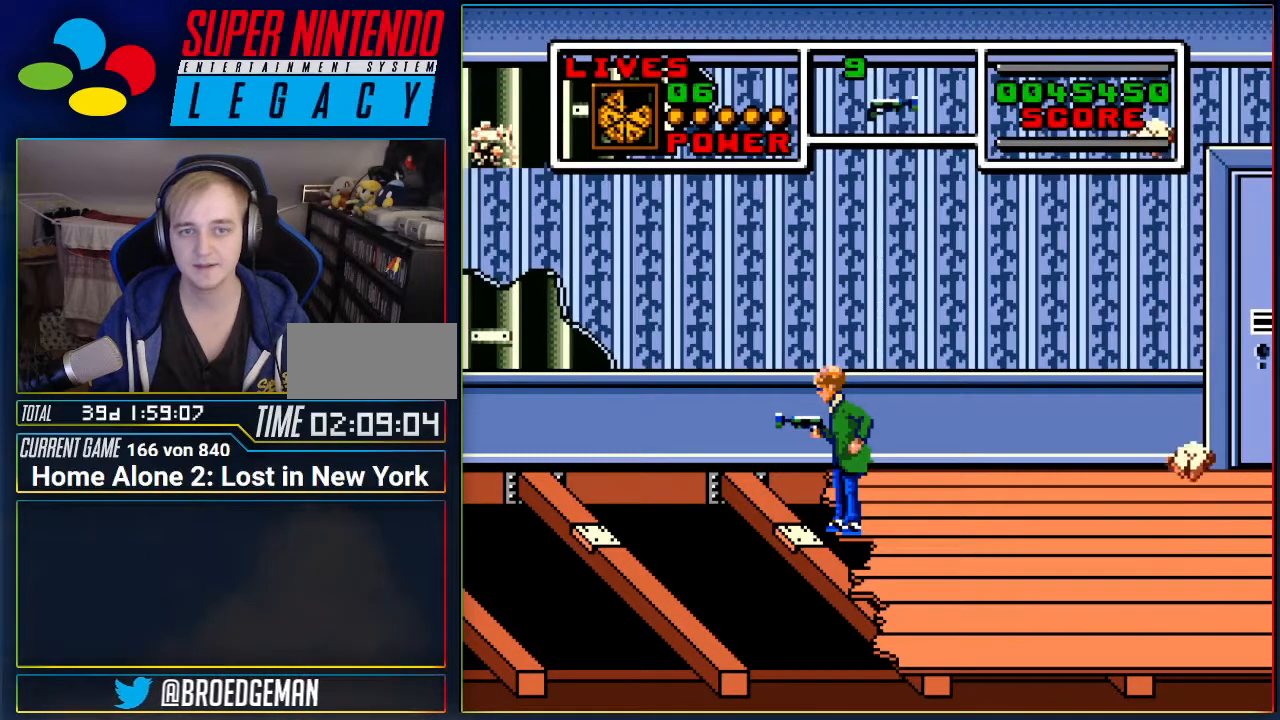
{"buttons": [], "events": []}
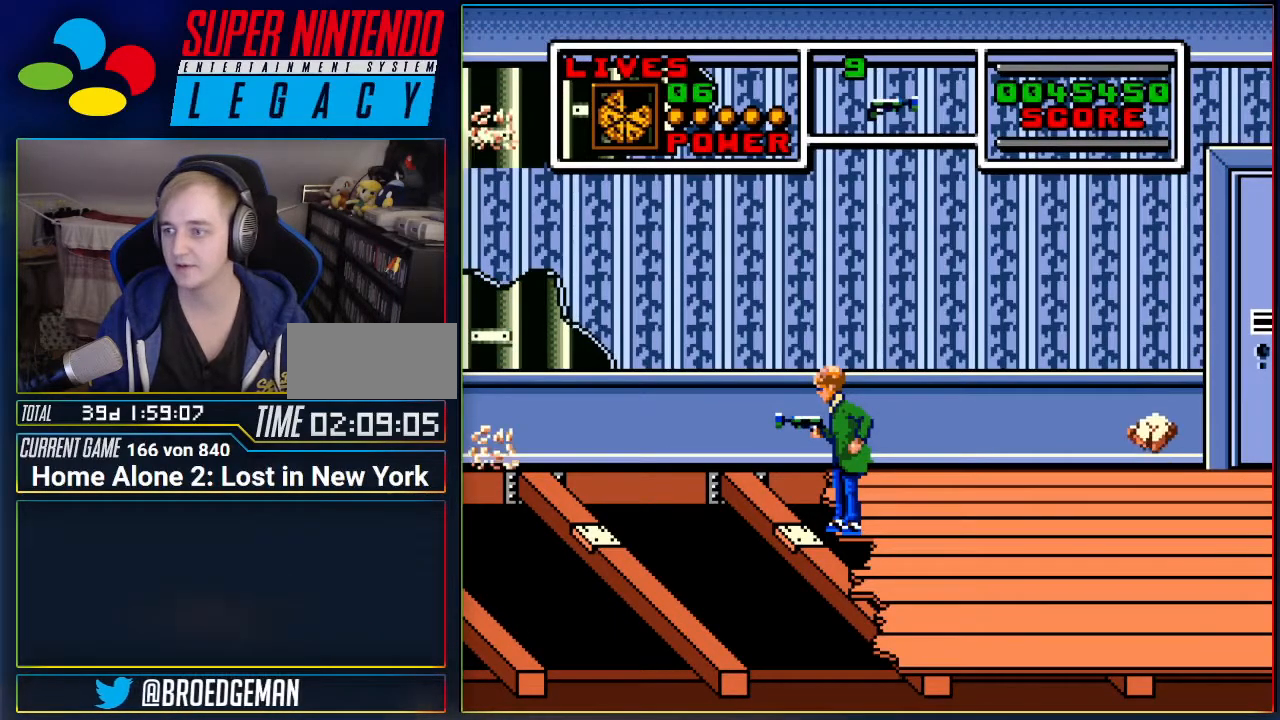
{"buttons": [], "events": []}
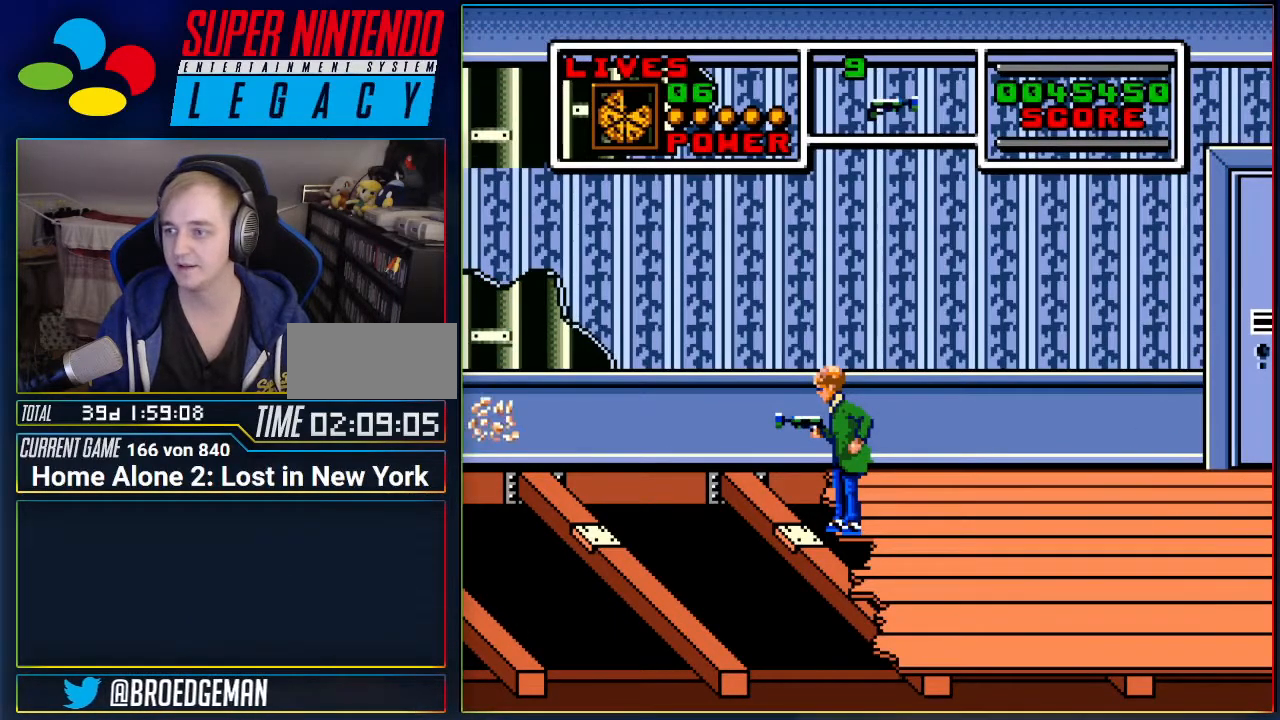
{"buttons": ["DPAD_LEFT"], "events": [[484, "DPAD_LEFT", "down"]]}
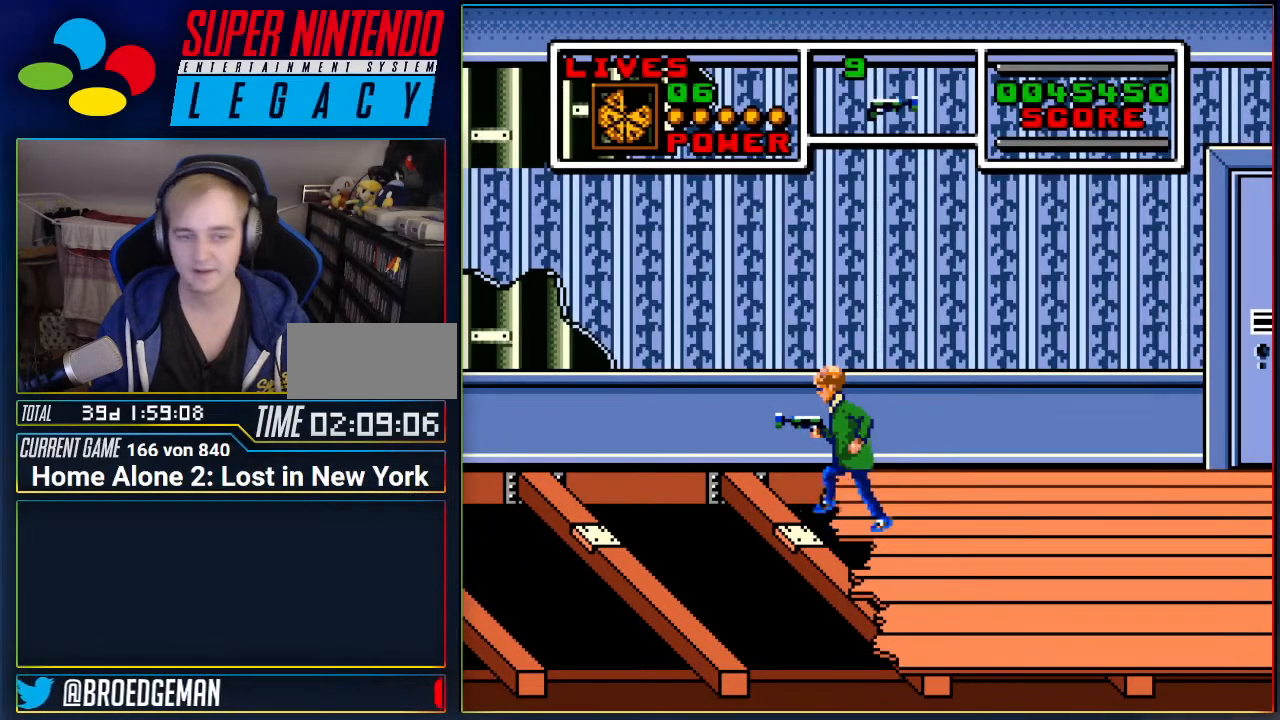
{"buttons": ["A", "DPAD_LEFT"], "events": [[84, "A", "down"]]}
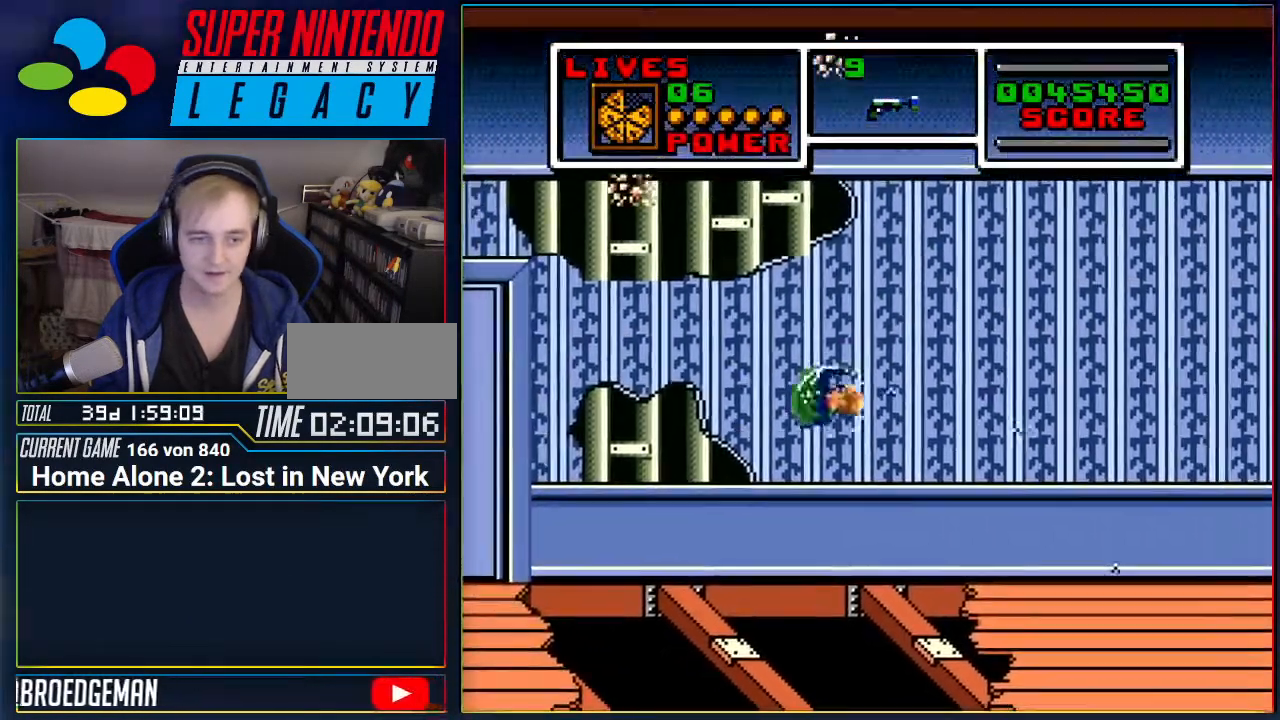
{"buttons": [], "events": [[200, "DPAD_LEFT", "up"], [217, "A", "up"]]}
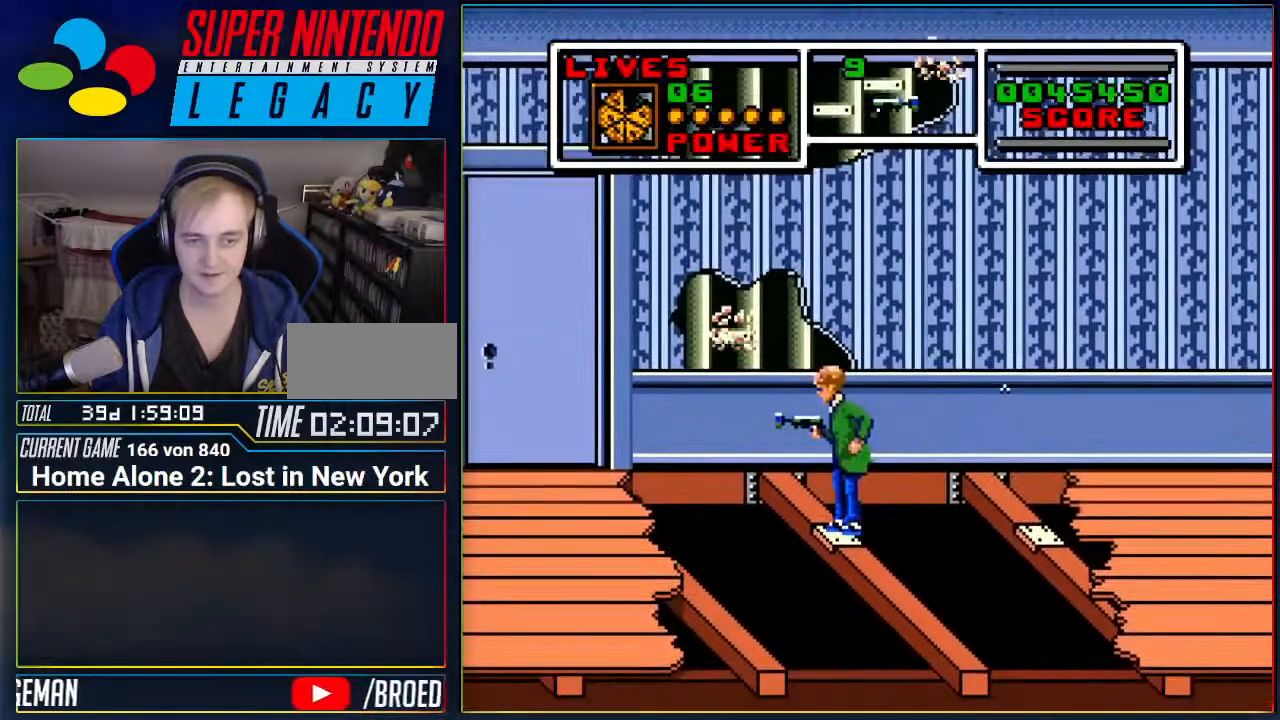
{"buttons": ["A", "DPAD_LEFT"], "events": [[133, "DPAD_LEFT", "down"], [167, "A", "down"]]}
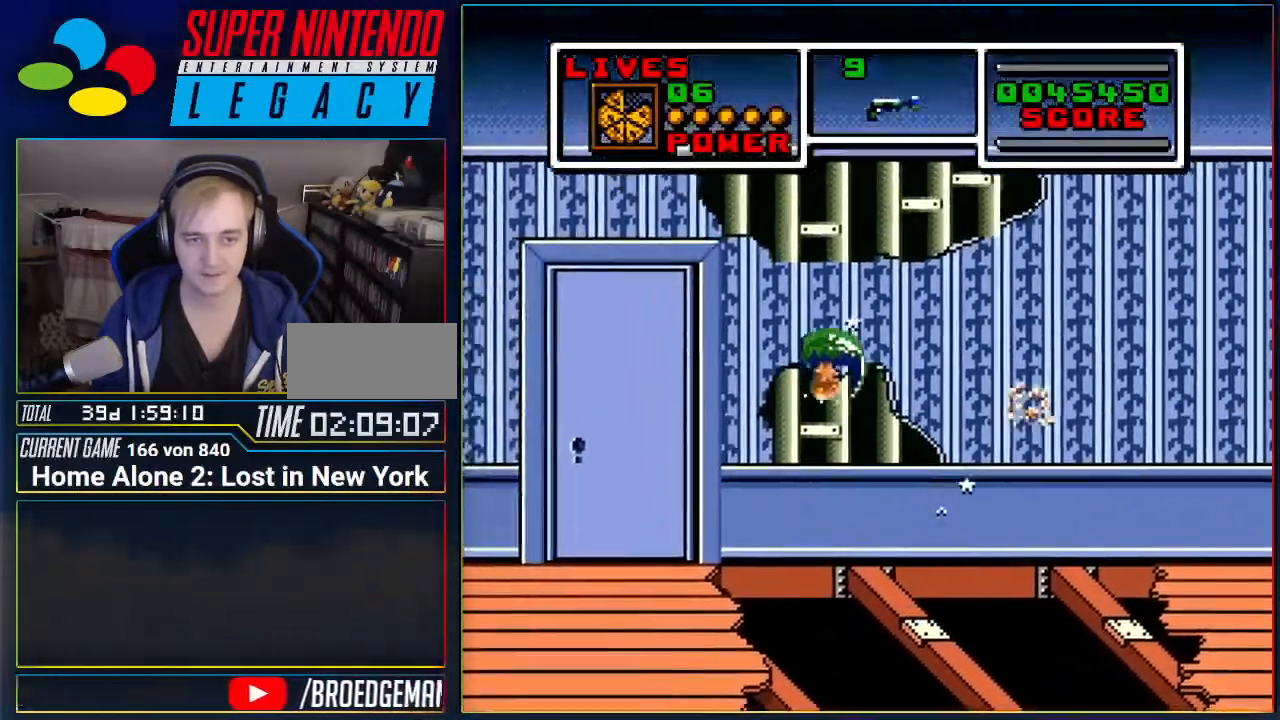
{"buttons": ["DPAD_LEFT"], "events": [[317, "A", "up"]]}